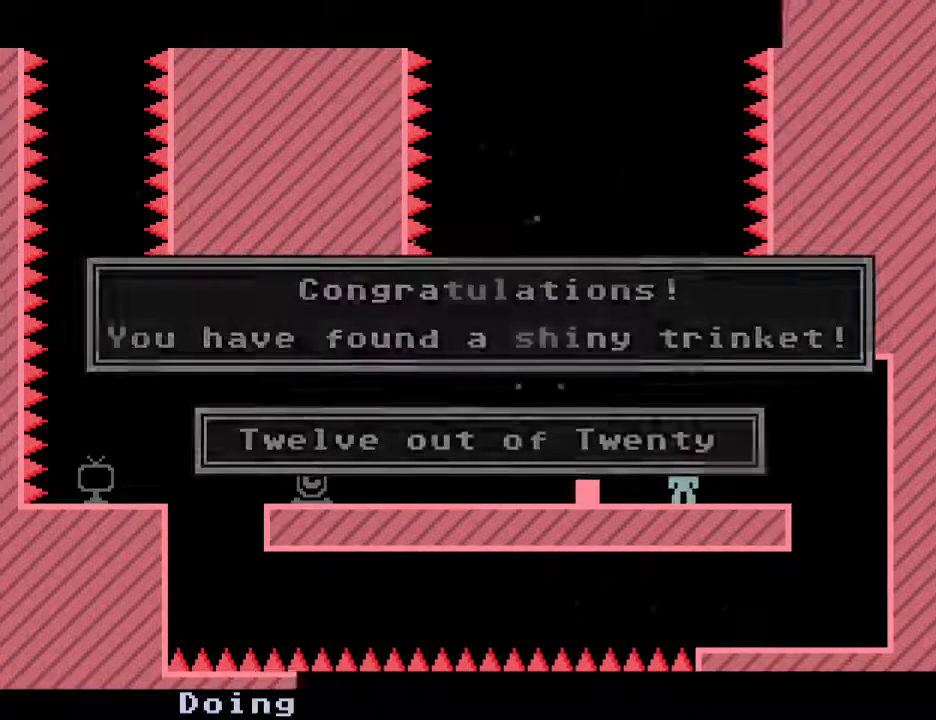
Gameplay with keyboard; each line is a JSON object with the keys held at the frame after it. "events" lists presses ("down") and releases ("up") of "down", "escape", "left", "r", "return", "right", "s", "space" and "up" between this image and that frame as [ms after this image, input, new state], when the widget could be followed in between. No other keys are recorded. Mouse input is not recorded.
{"keys": ["right"], "events": [[50, "right", "down"], [183, "s", "up"]]}
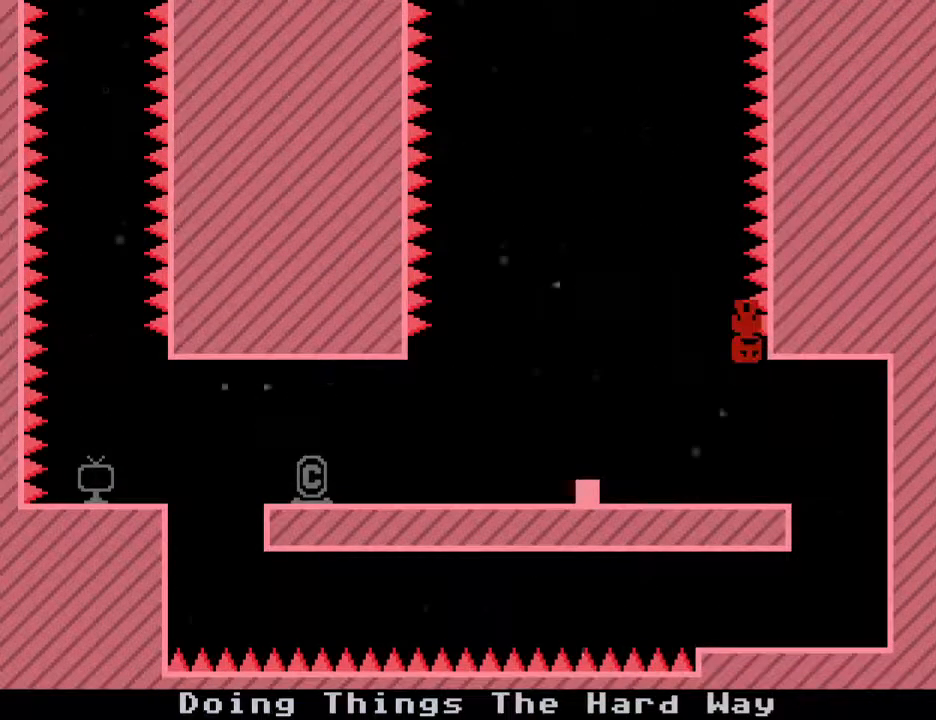
{"keys": ["s"], "events": [[100, "right", "up"], [150, "s", "down"]]}
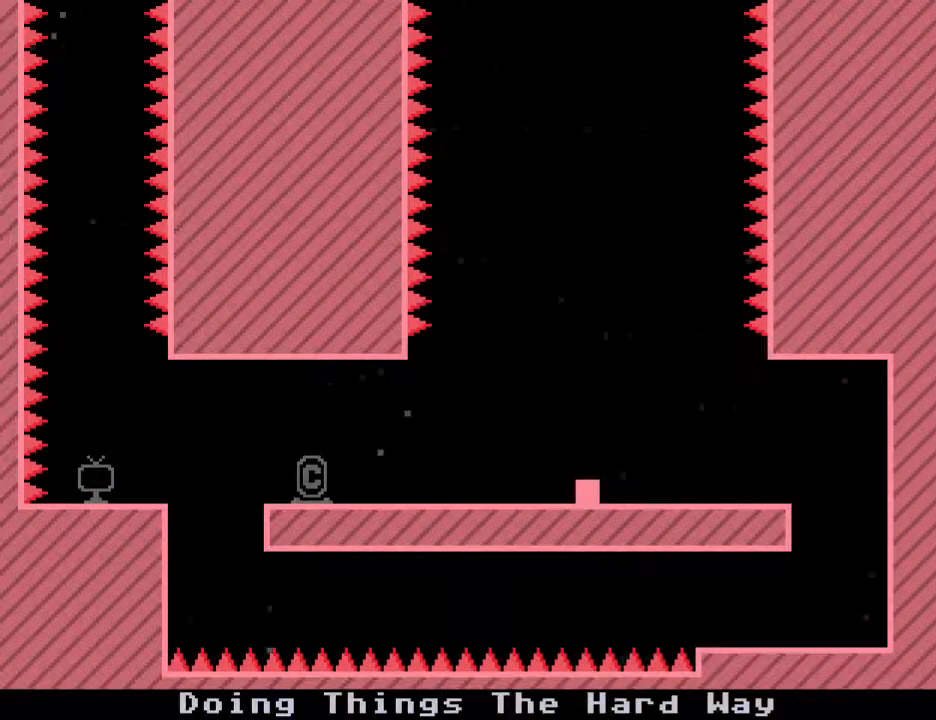
{"keys": ["s"], "events": []}
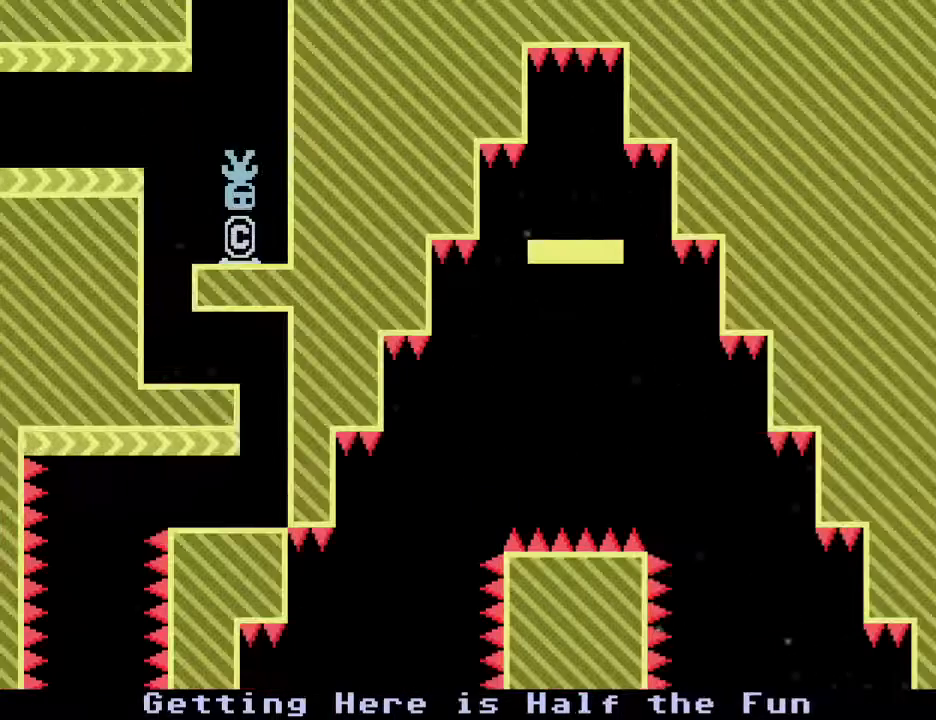
{"keys": ["left"], "events": [[83, "left", "down"], [283, "s", "up"]]}
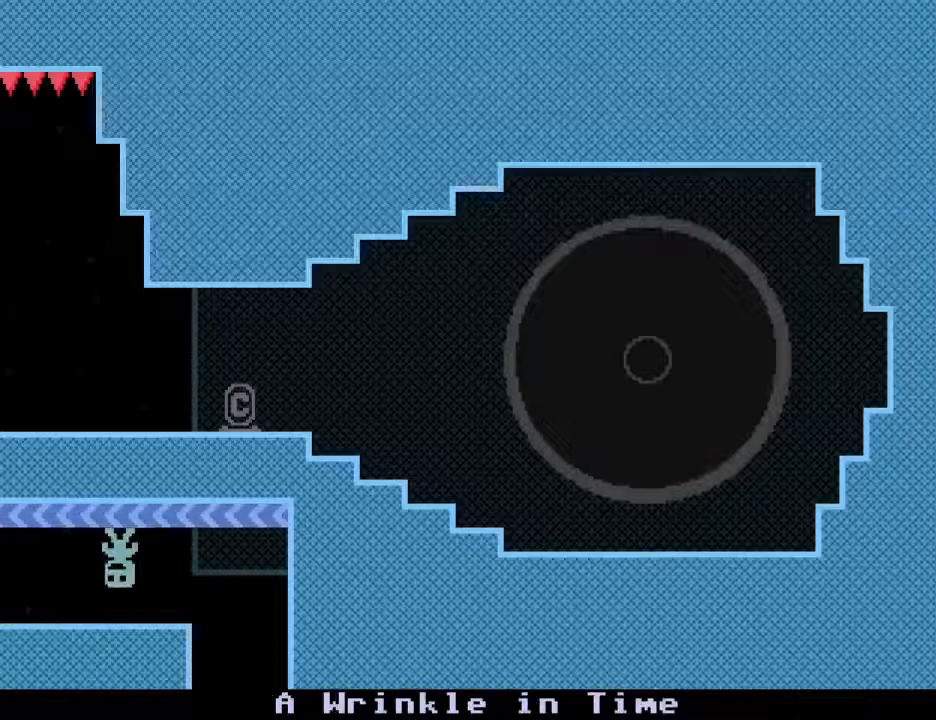
{"keys": ["left"], "events": []}
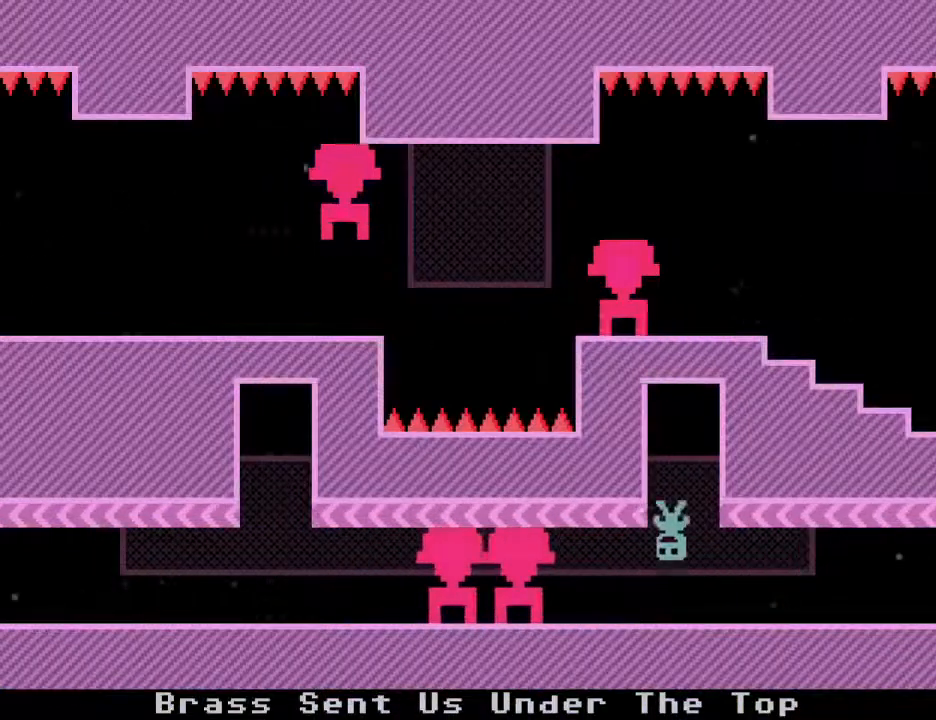
{"keys": ["left"], "events": [[350, "s", "down"], [500, "s", "up"]]}
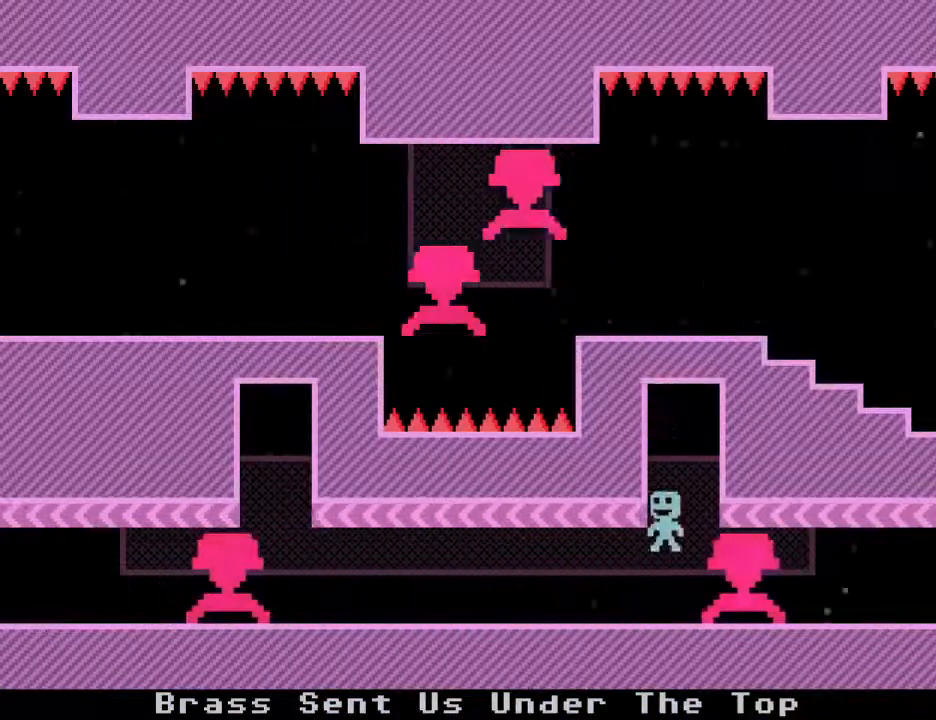
{"keys": ["left"], "events": [[83, "s", "down"], [233, "s", "up"]]}
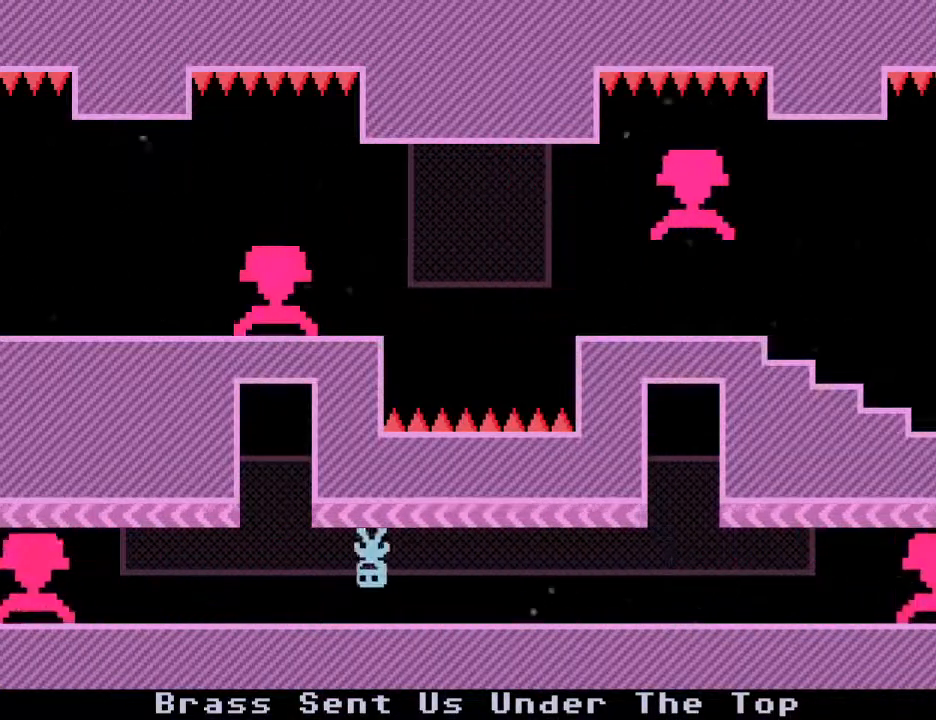
{"keys": ["left"], "events": []}
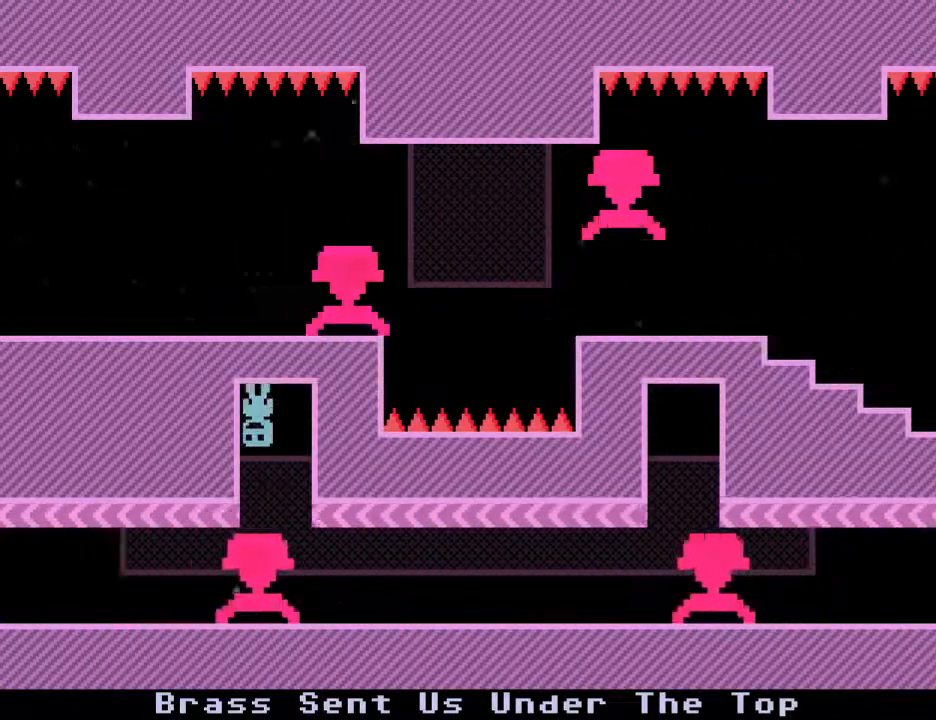
{"keys": ["left"], "events": [[33, "s", "down"], [167, "s", "up"], [267, "s", "down"], [450, "s", "up"]]}
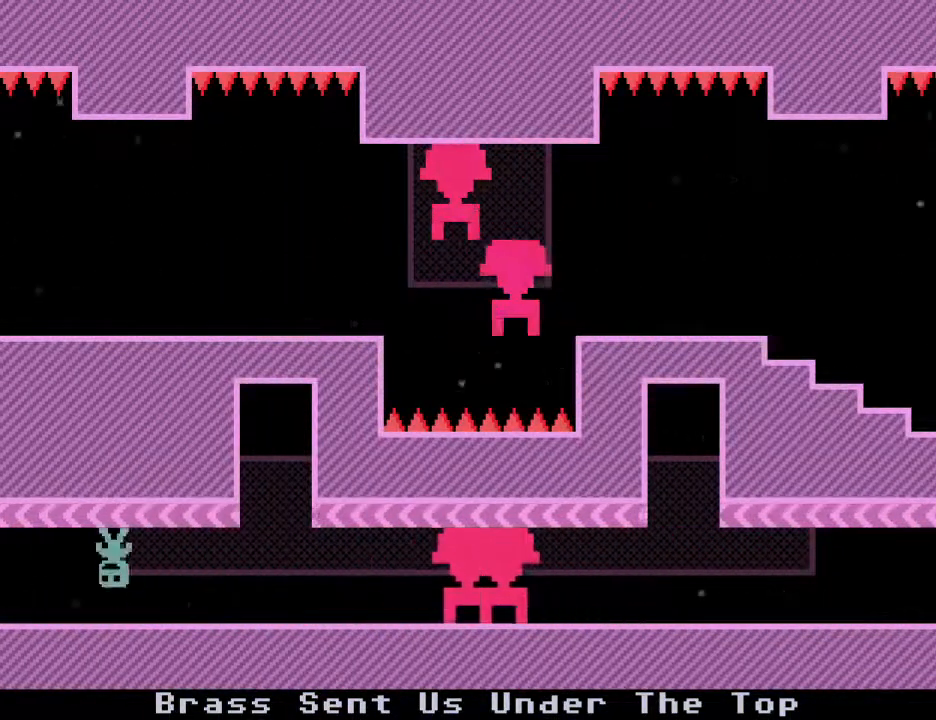
{"keys": ["left"], "events": []}
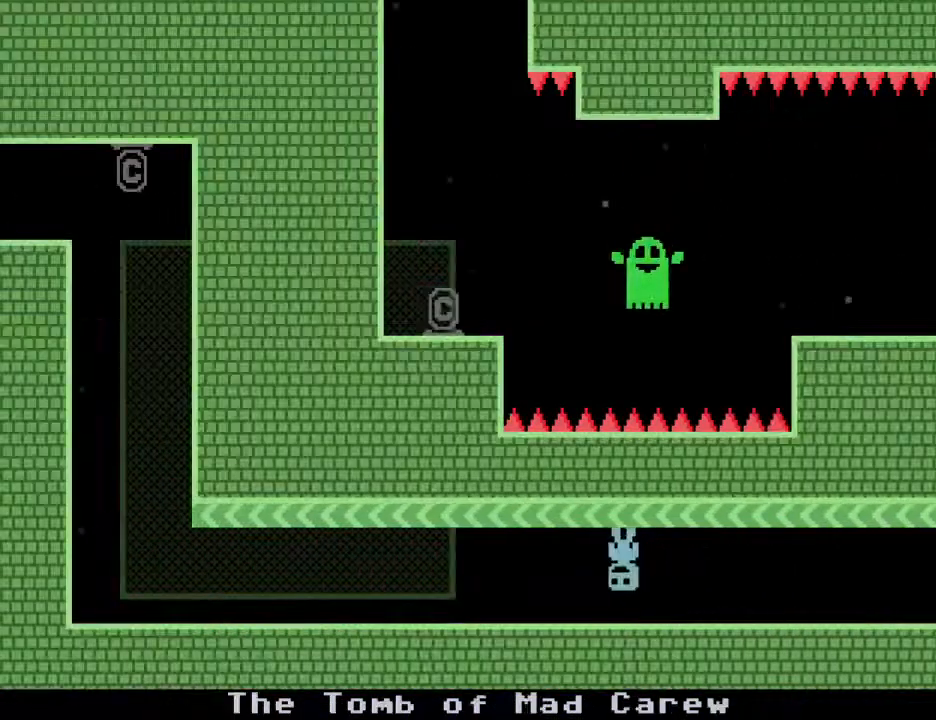
{"keys": ["left"], "events": []}
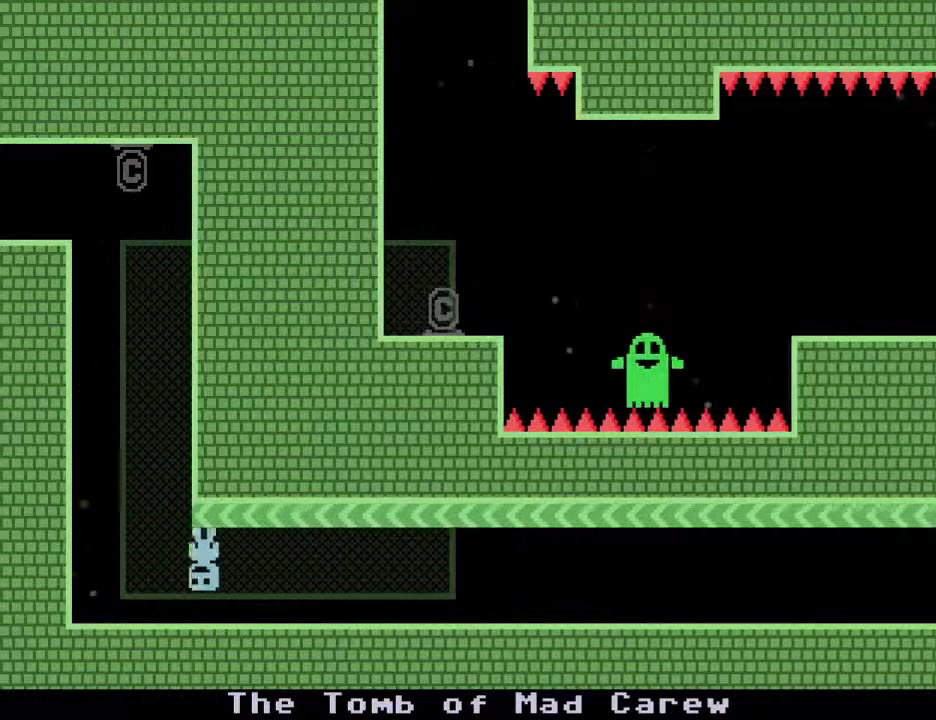
{"keys": ["left"], "events": [[33, "right", "down"], [67, "left", "up"], [267, "left", "down"], [317, "right", "up"]]}
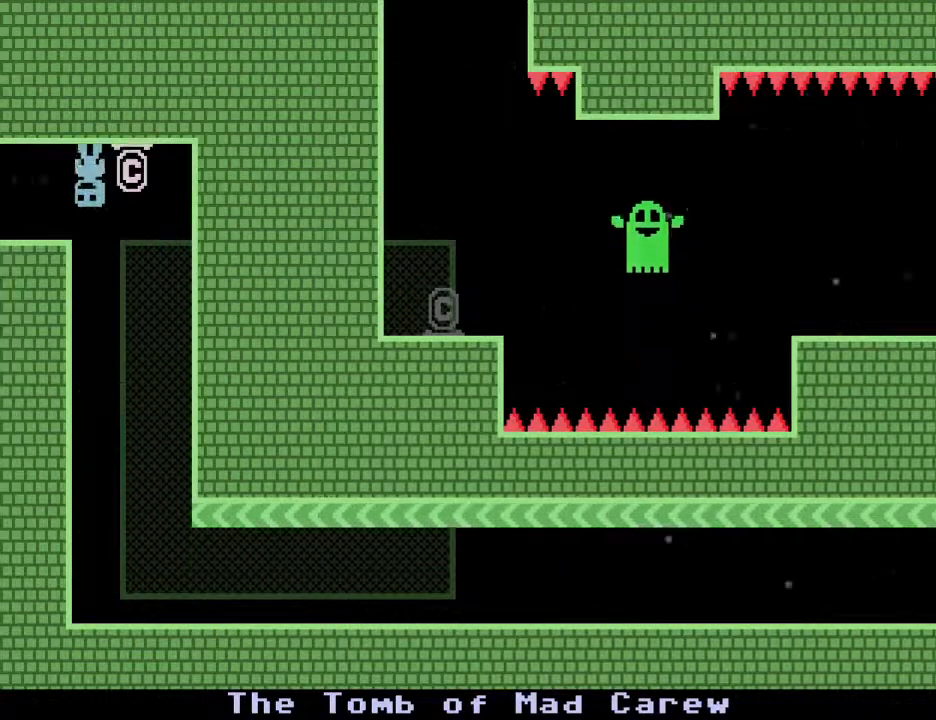
{"keys": ["left", "right"], "events": [[467, "right", "down"]]}
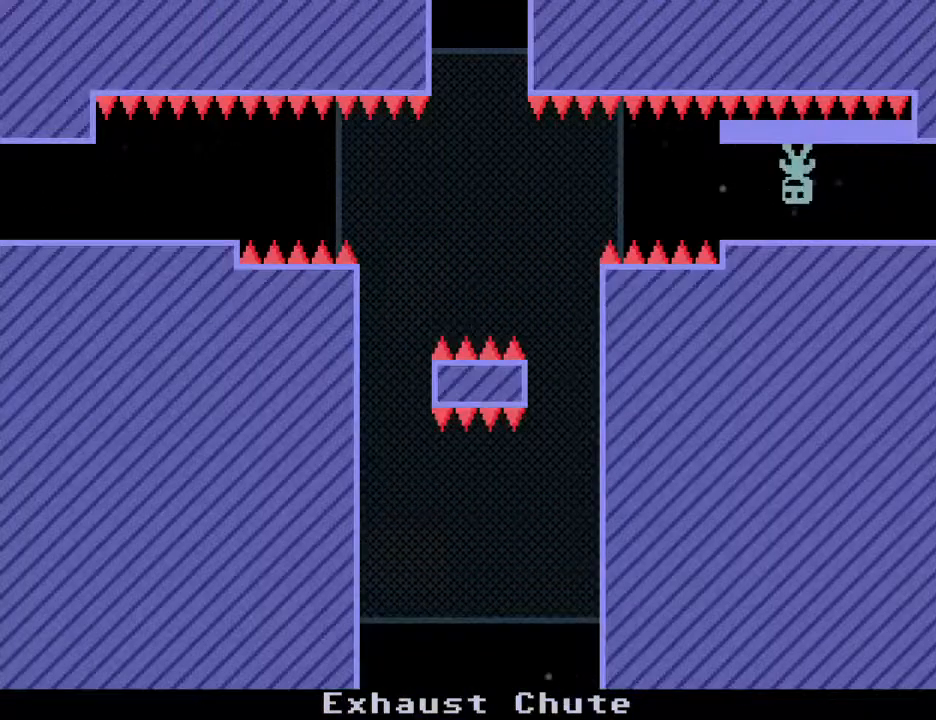
{"keys": [], "events": [[67, "left", "up"], [383, "left", "down"], [483, "left", "up"], [483, "right", "up"]]}
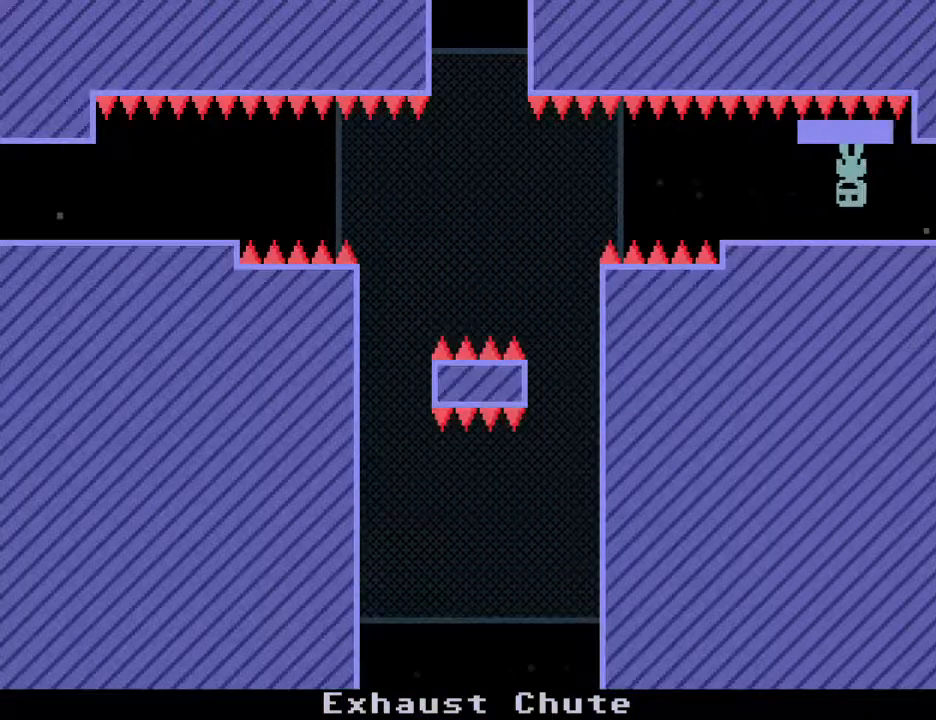
{"keys": ["right"], "events": [[500, "right", "down"]]}
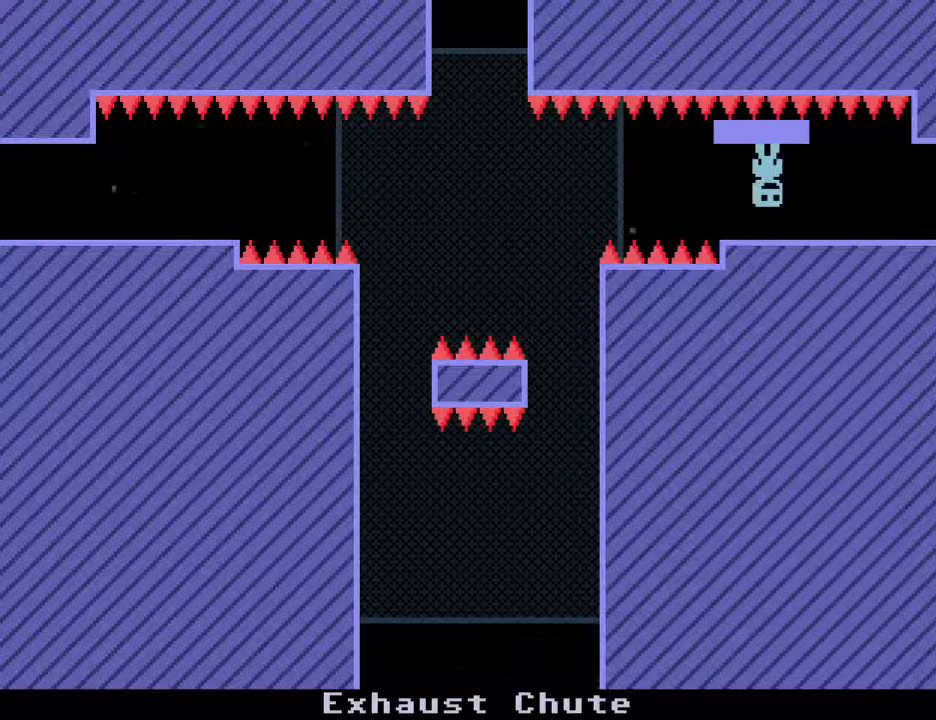
{"keys": [], "events": [[33, "right", "up"]]}
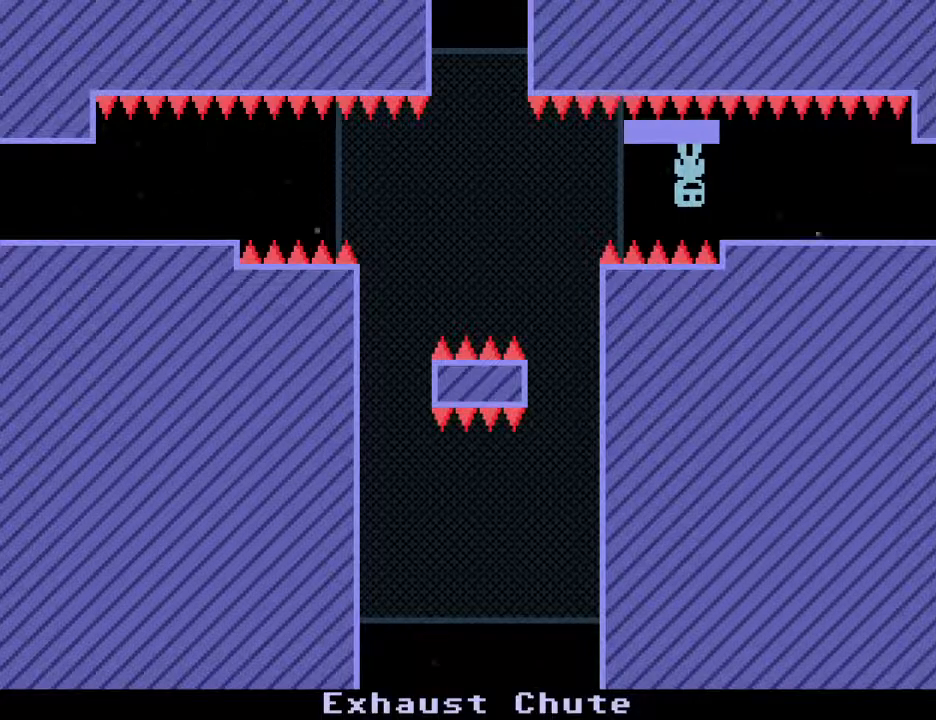
{"keys": [], "events": []}
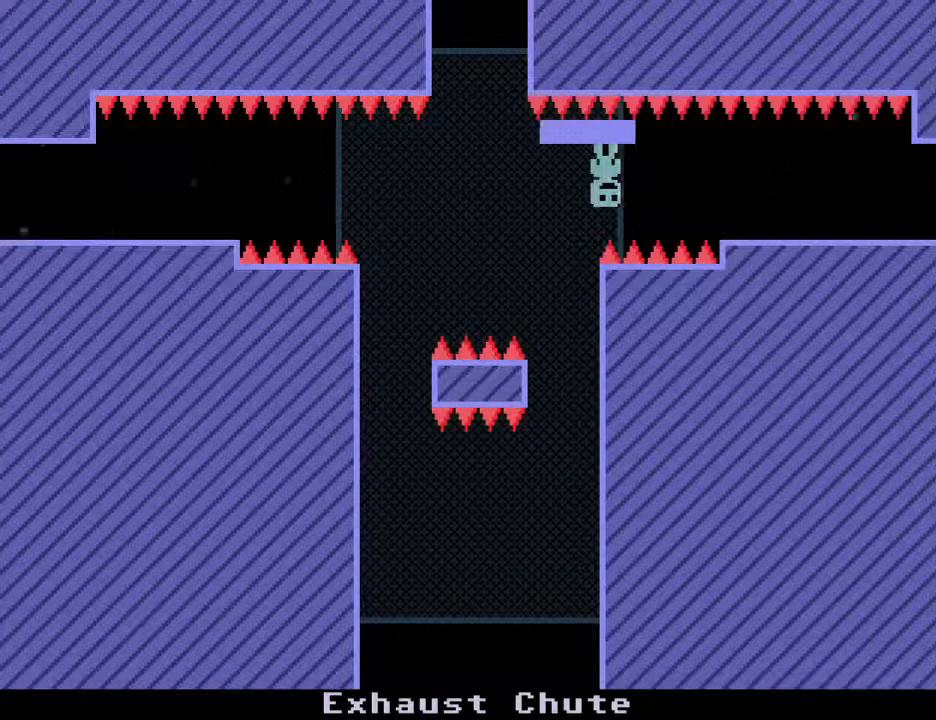
{"keys": [], "events": []}
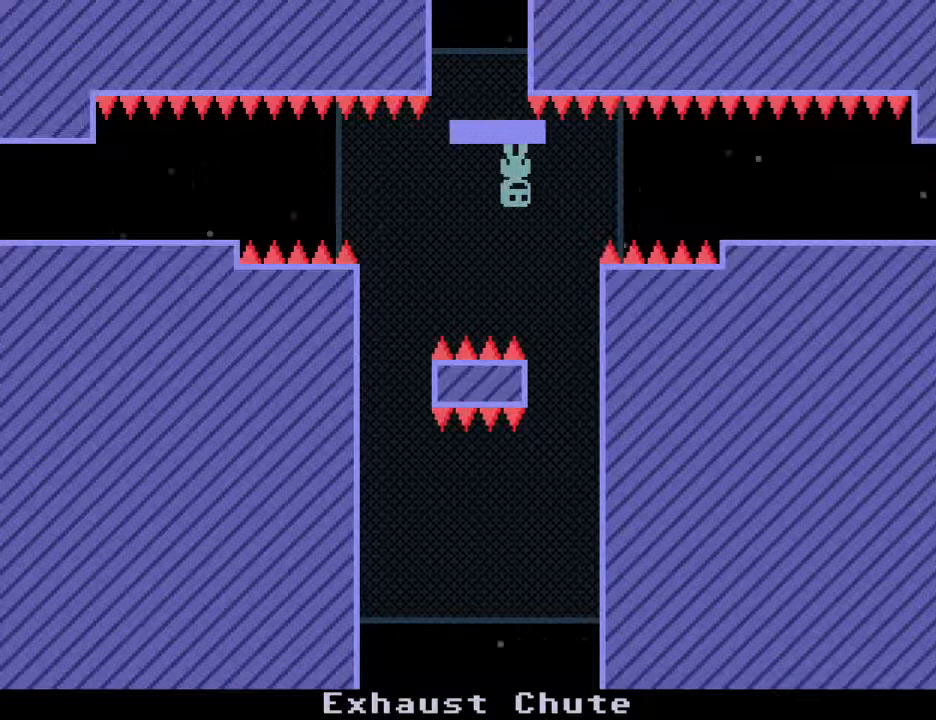
{"keys": [], "events": []}
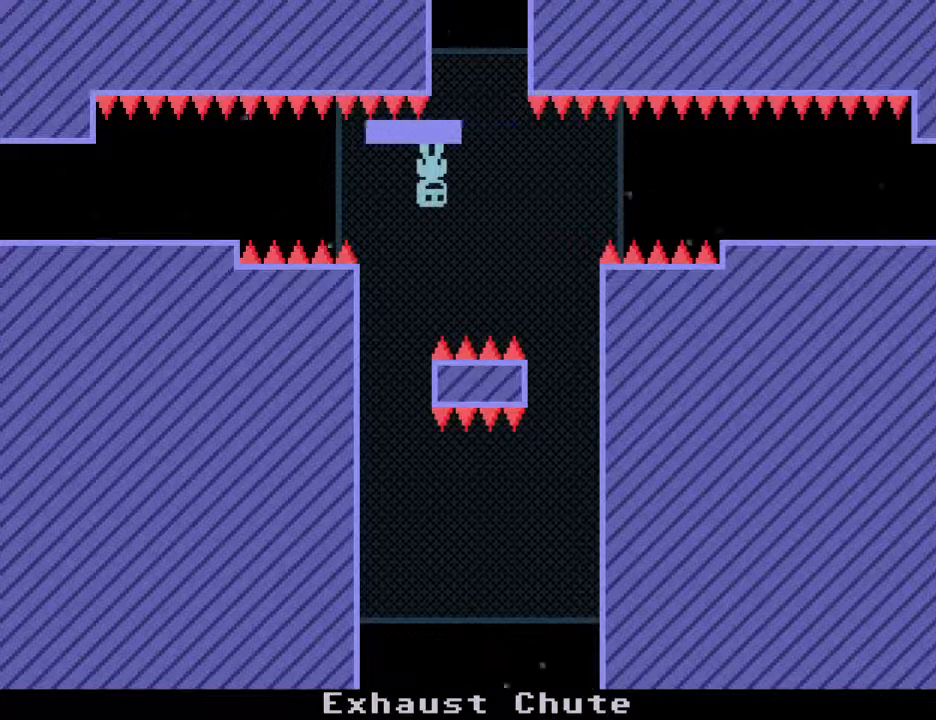
{"keys": ["left", "s"], "events": [[250, "left", "down"], [433, "s", "down"]]}
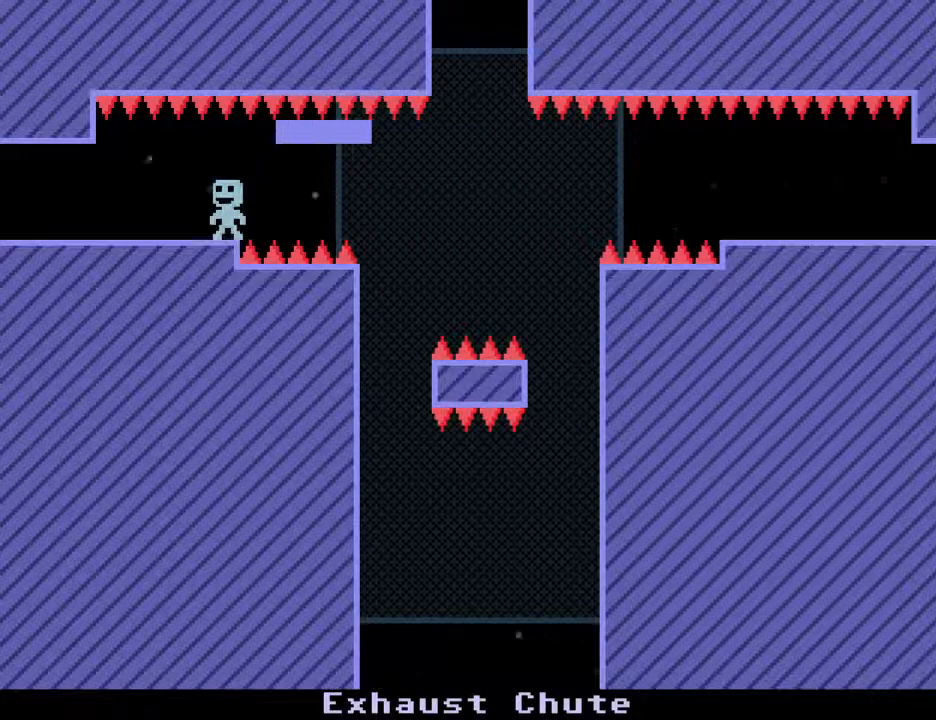
{"keys": ["left"], "events": [[117, "s", "up"], [317, "s", "down"], [450, "s", "up"]]}
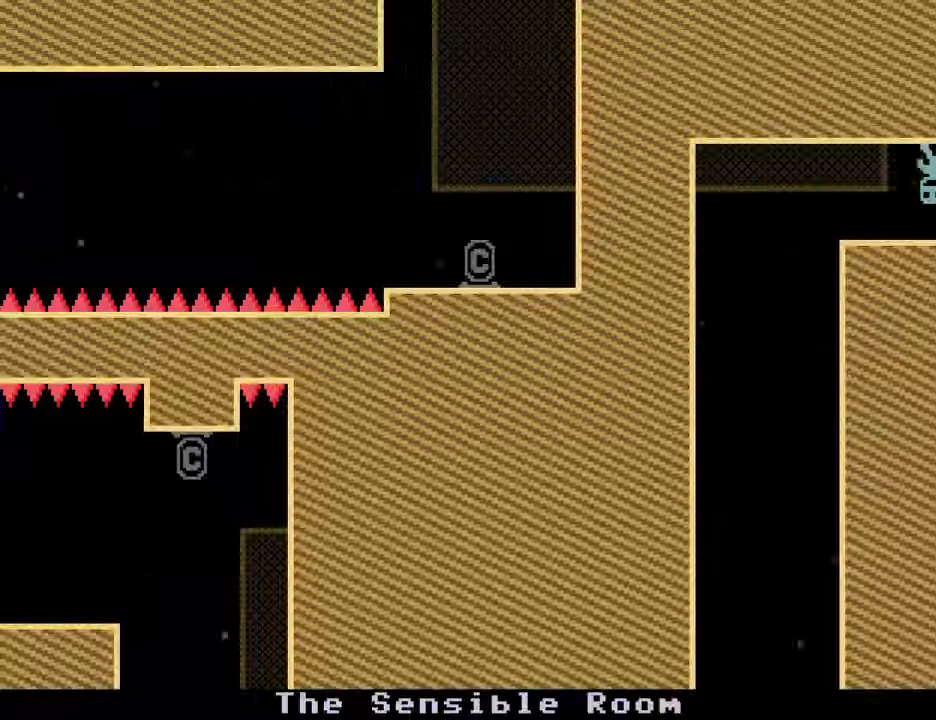
{"keys": ["left"], "events": [[133, "s", "down"], [467, "s", "up"]]}
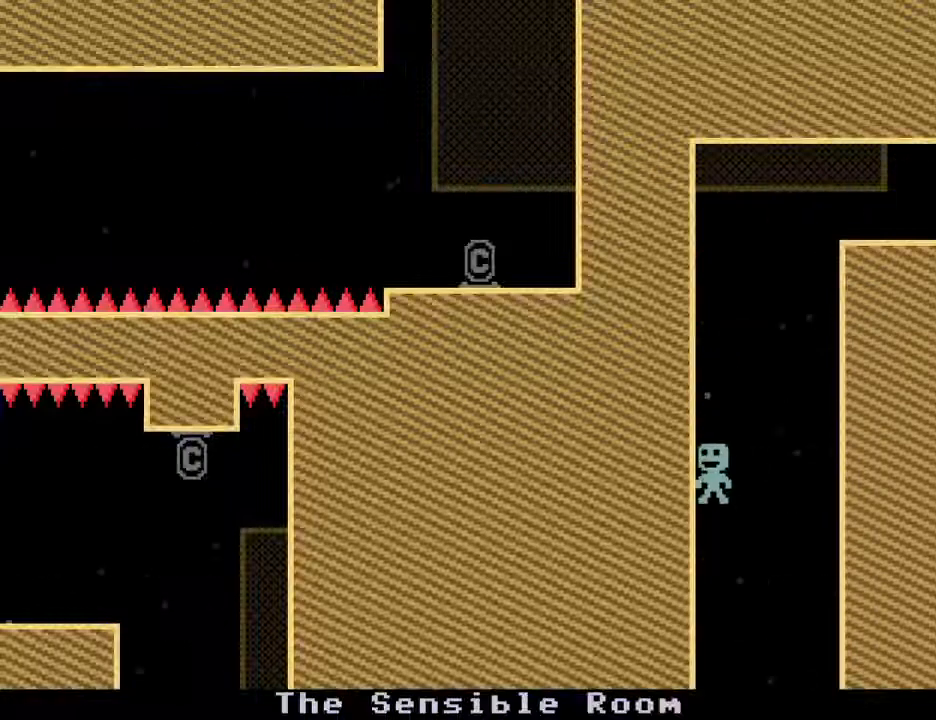
{"keys": ["left"], "events": []}
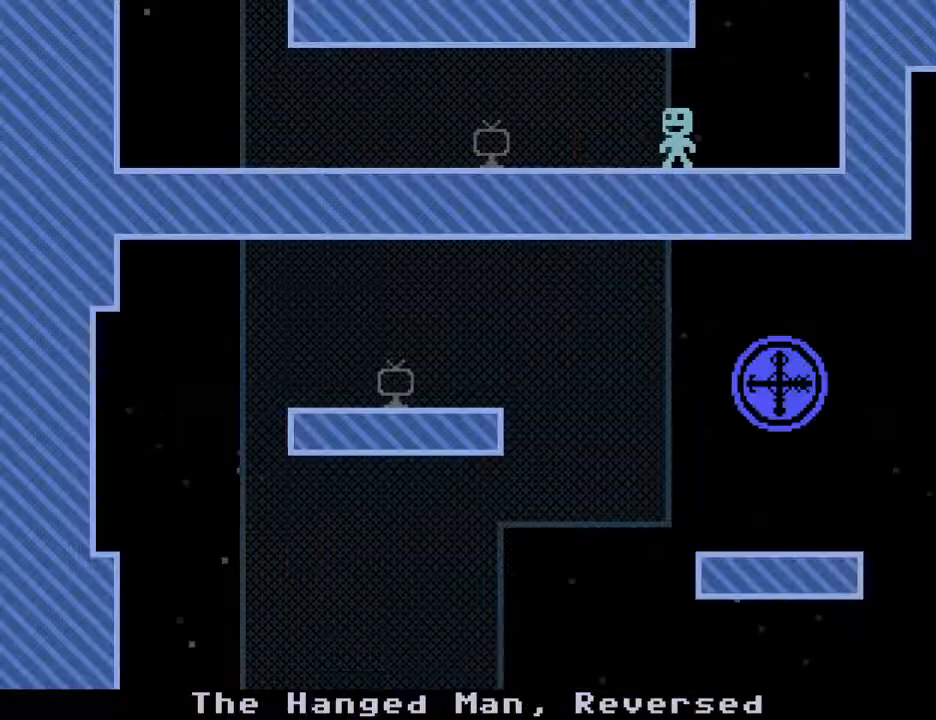
{"keys": ["left"], "events": []}
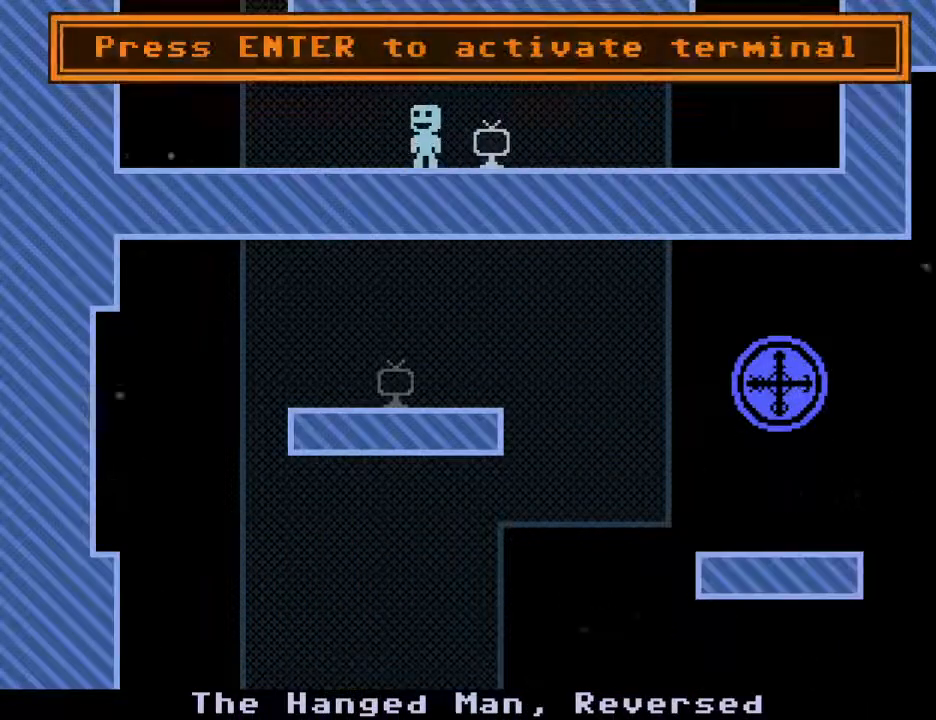
{"keys": [], "events": [[183, "s", "down"], [367, "left", "up"], [367, "s", "up"]]}
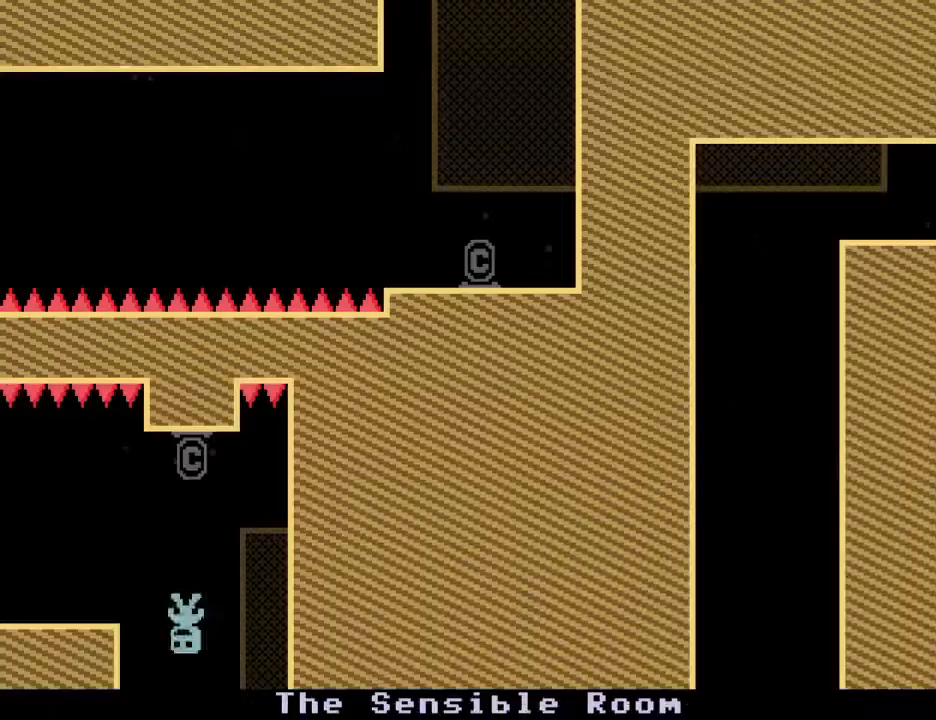
{"keys": ["left"], "events": [[150, "left", "down"], [200, "s", "down"], [383, "s", "up"]]}
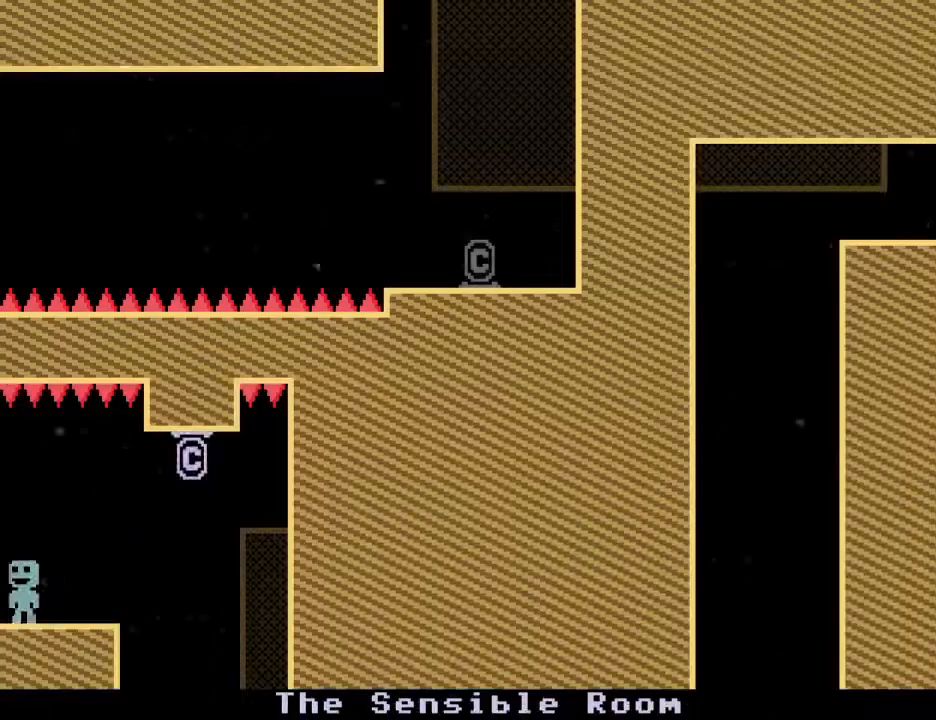
{"keys": ["left"], "events": []}
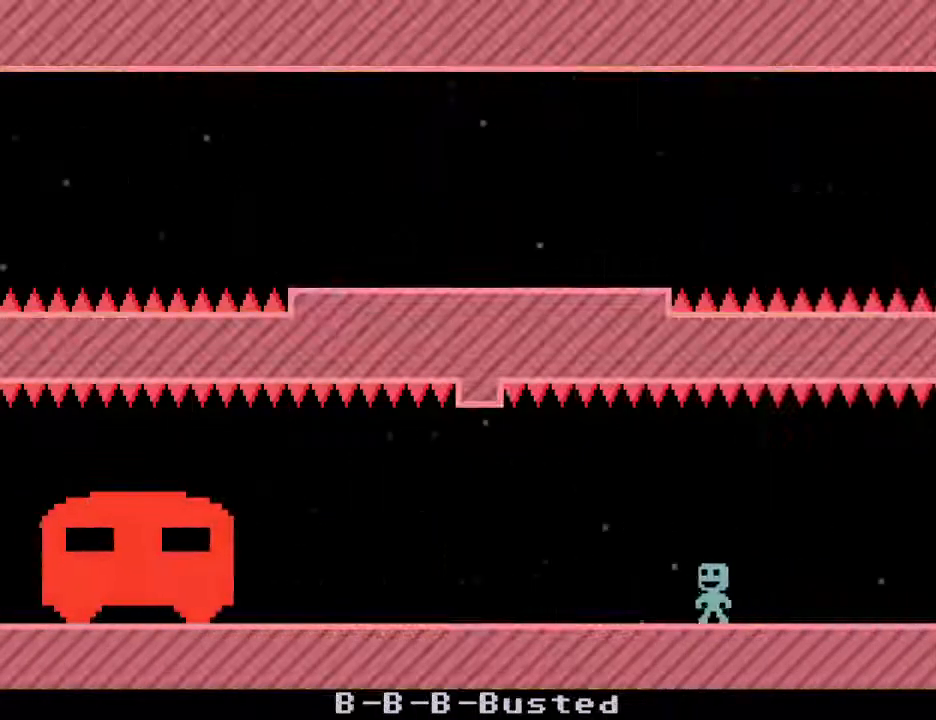
{"keys": [], "events": [[233, "s", "down"], [367, "left", "up"], [367, "s", "up"]]}
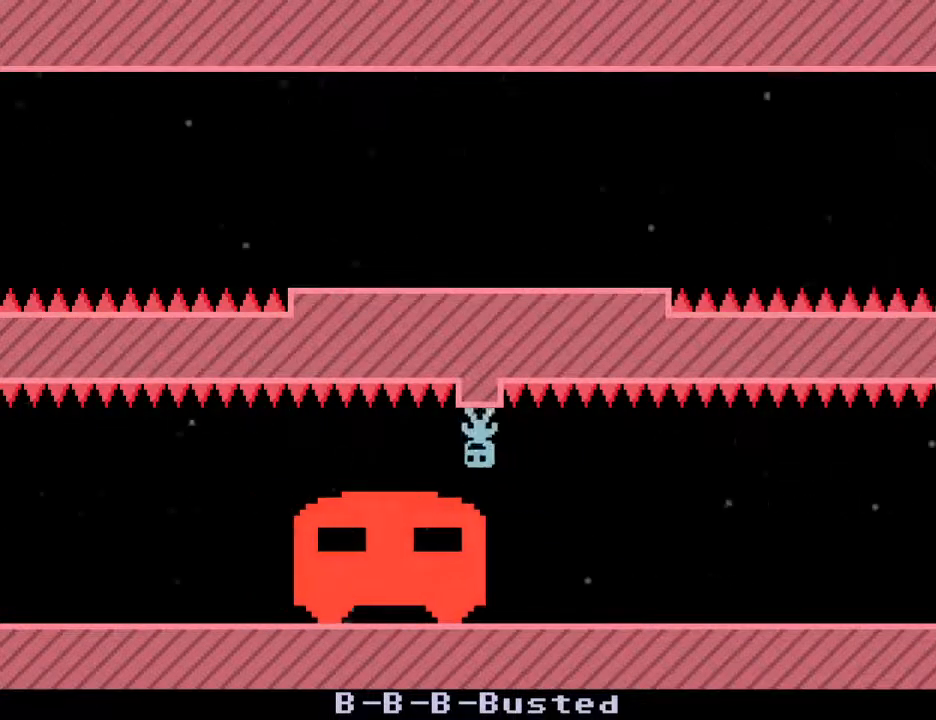
{"keys": ["left"], "events": [[200, "left", "down"], [300, "s", "down"], [483, "s", "up"]]}